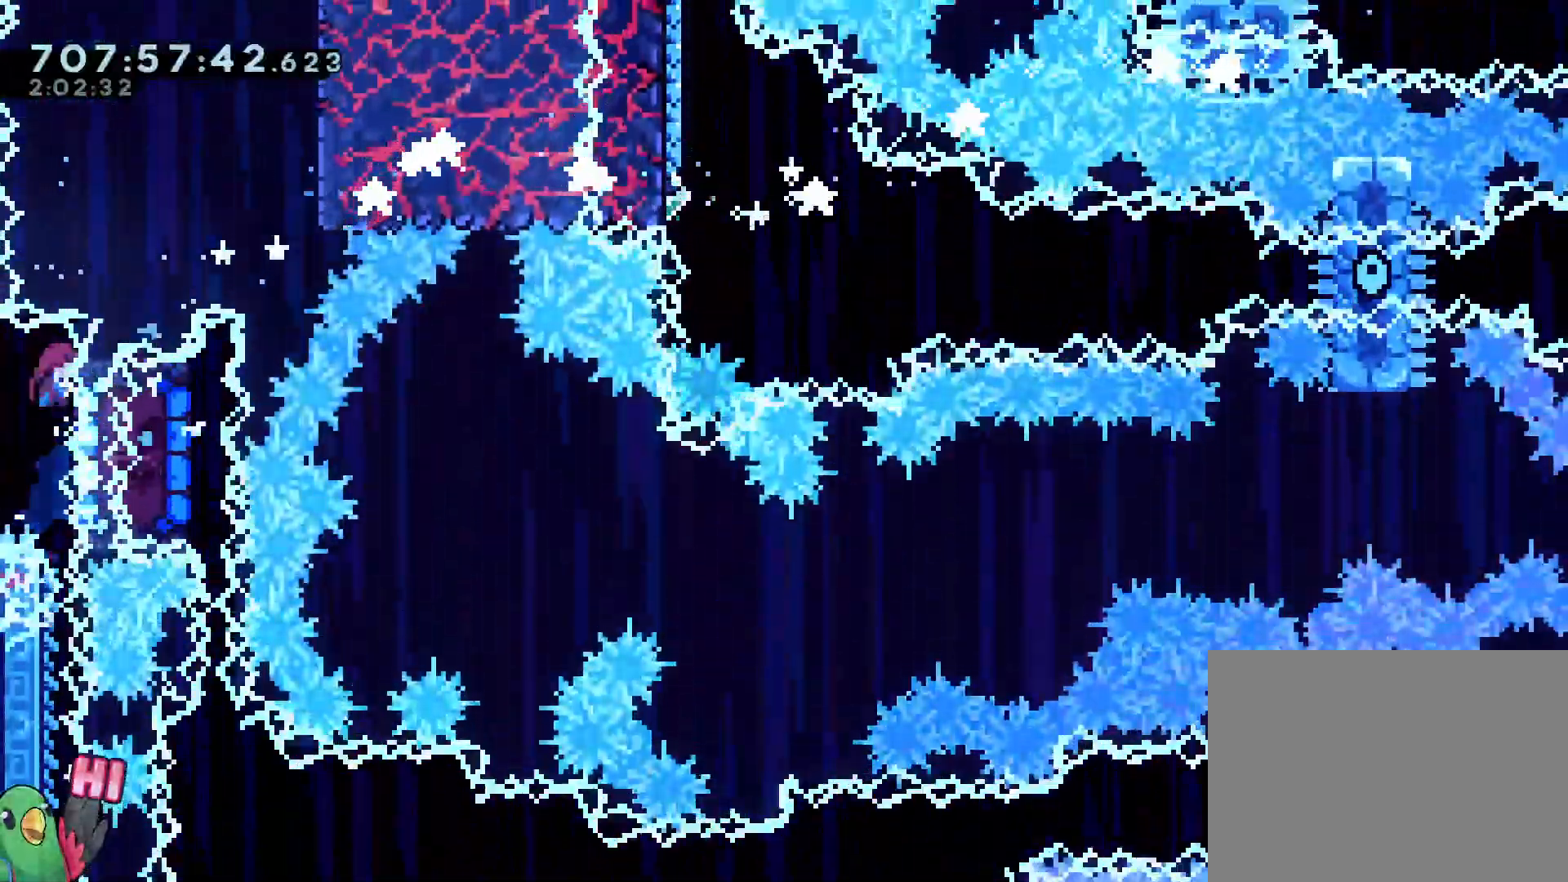
Gameplay with a controller (Nintendo layout); each line is a JSON object with the inputs held at the frame after it. "events" lists button and stick changes between this image and that frame as [ms after this image, input, new state], when the widget could be followed in between. Not read: DPAD_RIGHT DPAD_UP HOME L3 R3 SELECT START X.
{"buttons": ["R1"], "left_stick": "left", "right_stick": "center", "events": [[17, "R1", "down"], [200, "left_stick", "left"]]}
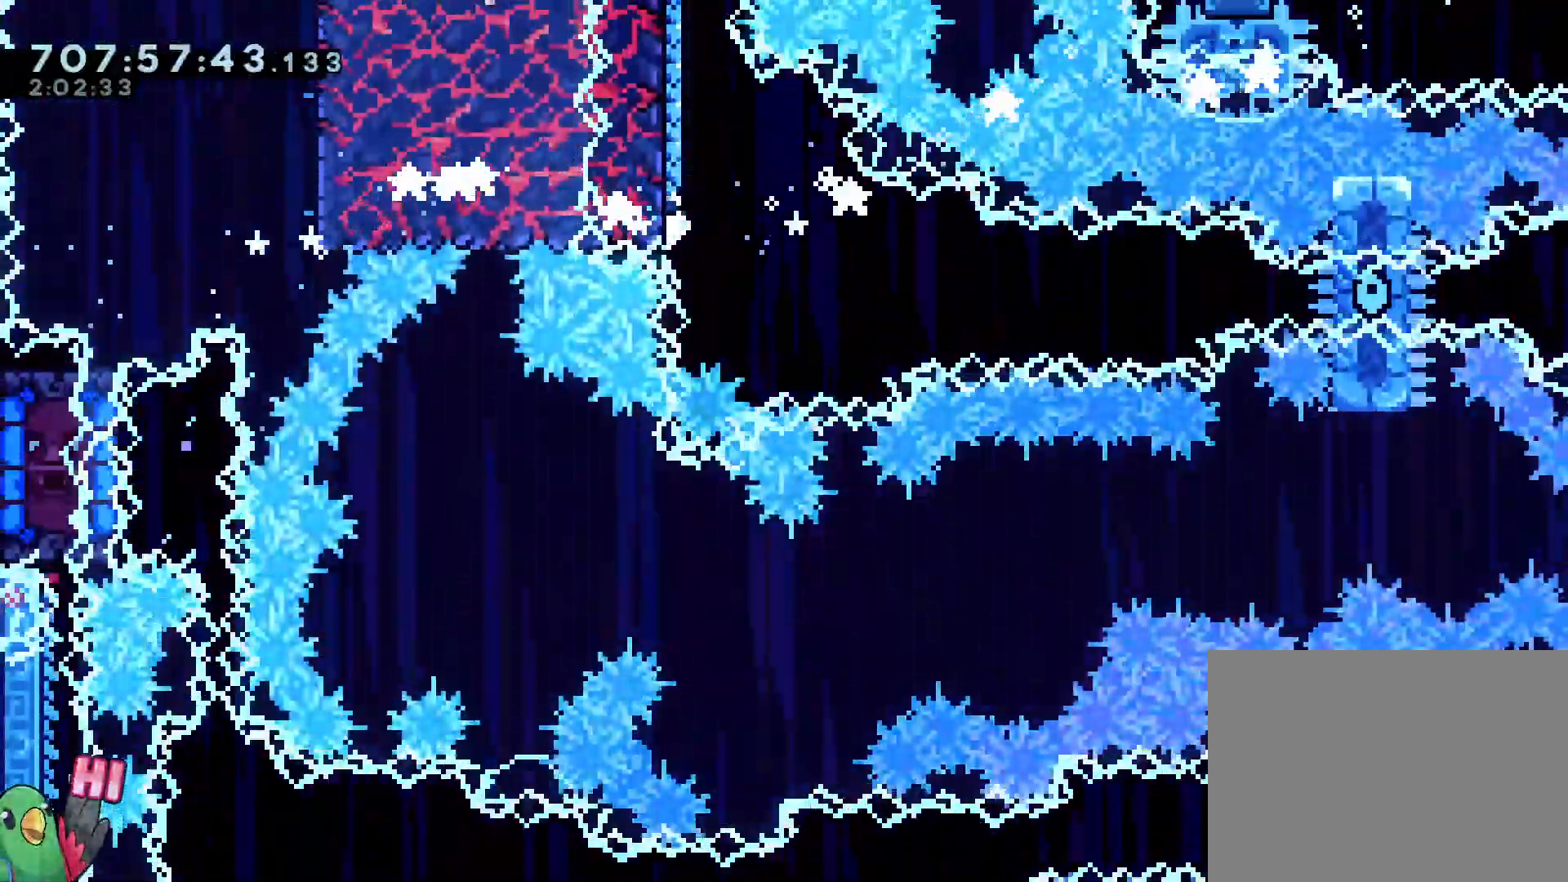
{"buttons": ["R1"], "left_stick": "left", "right_stick": "center", "events": []}
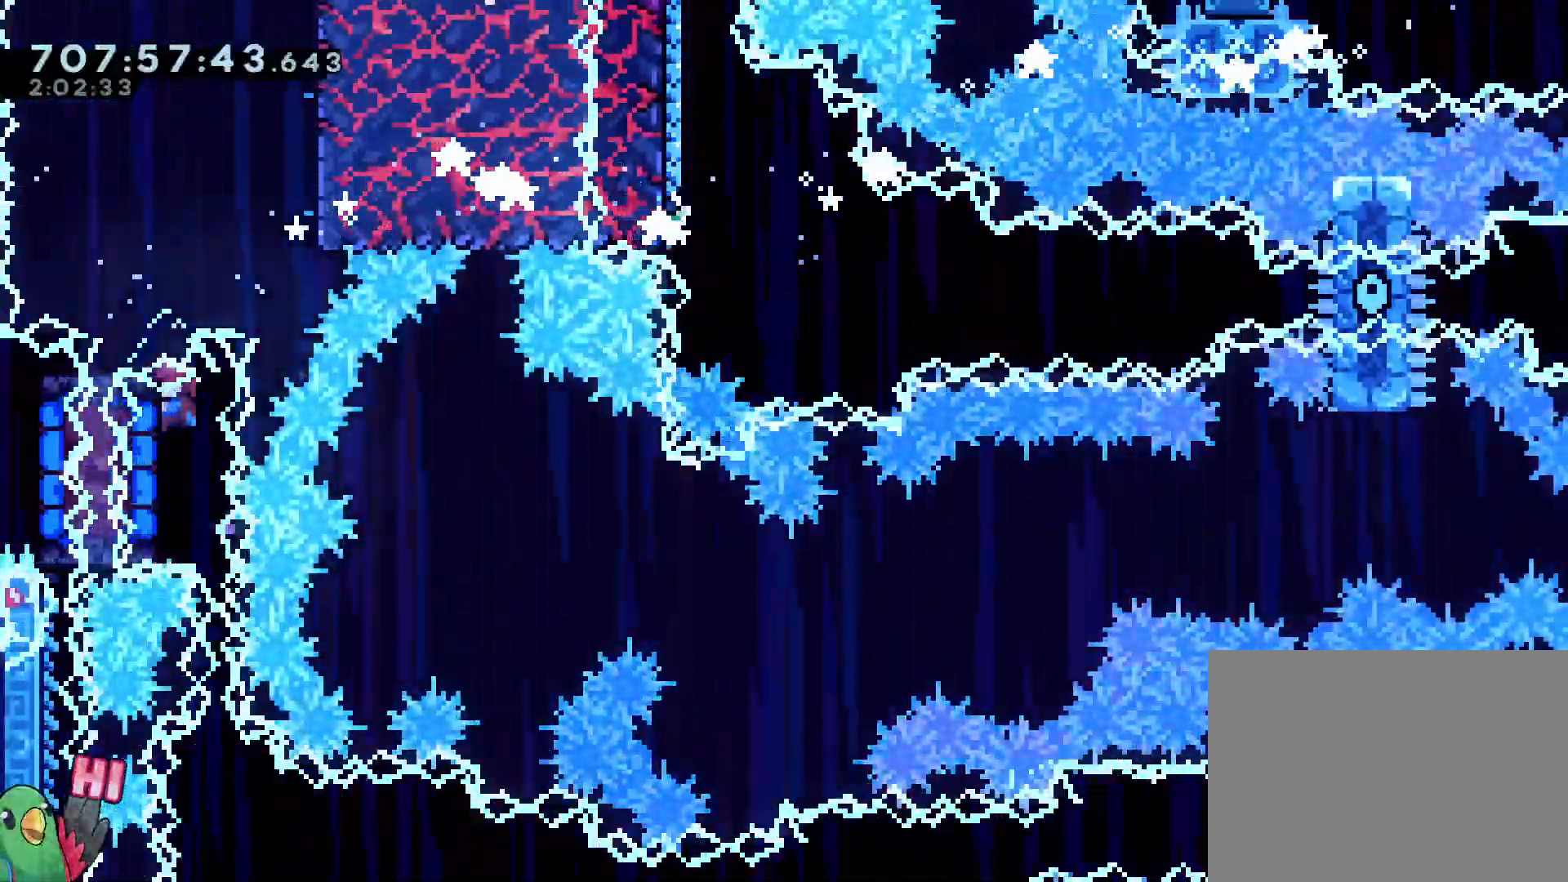
{"buttons": ["L2", "R1"], "left_stick": "center", "right_stick": "center", "events": [[133, "left_stick", "center"], [233, "L2", "down"]]}
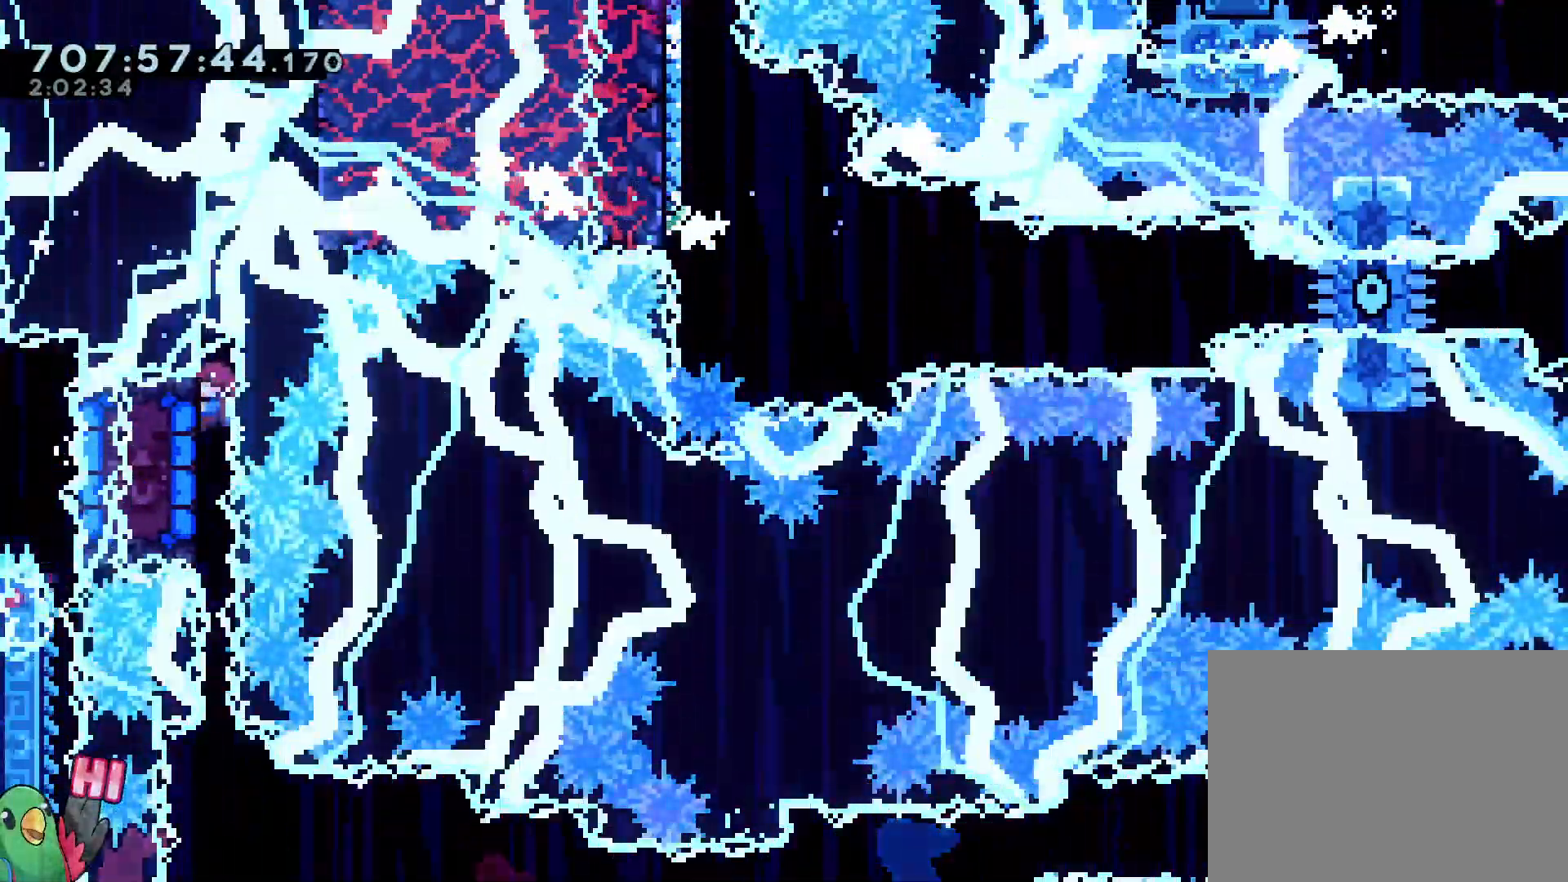
{"buttons": ["L2", "R1"], "left_stick": "center", "right_stick": "center", "events": []}